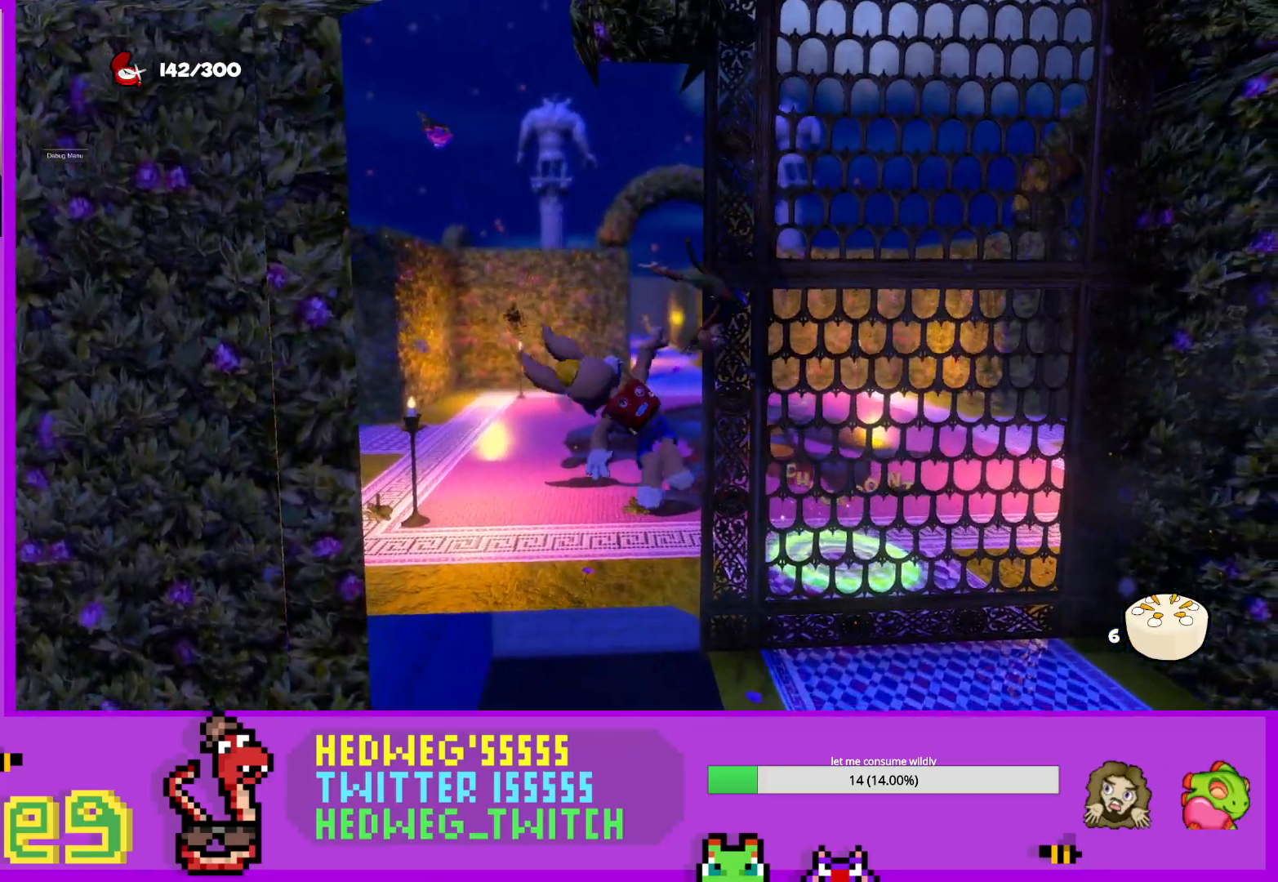
Gameplay with a controller (Xbox layout); each line is a JSON object with the inputs held at the frame after it. "events" lists button and stick changes between this image and that frame as [ms after this image, input, new state], when the widget could be followed in between.
{"buttons": ["L1"], "left_stick": "up-right", "right_stick": "down-left", "events": [[51, "X", "down"], [201, "X", "up"], [367, "right_stick", "down-left"], [434, "L1", "down"]]}
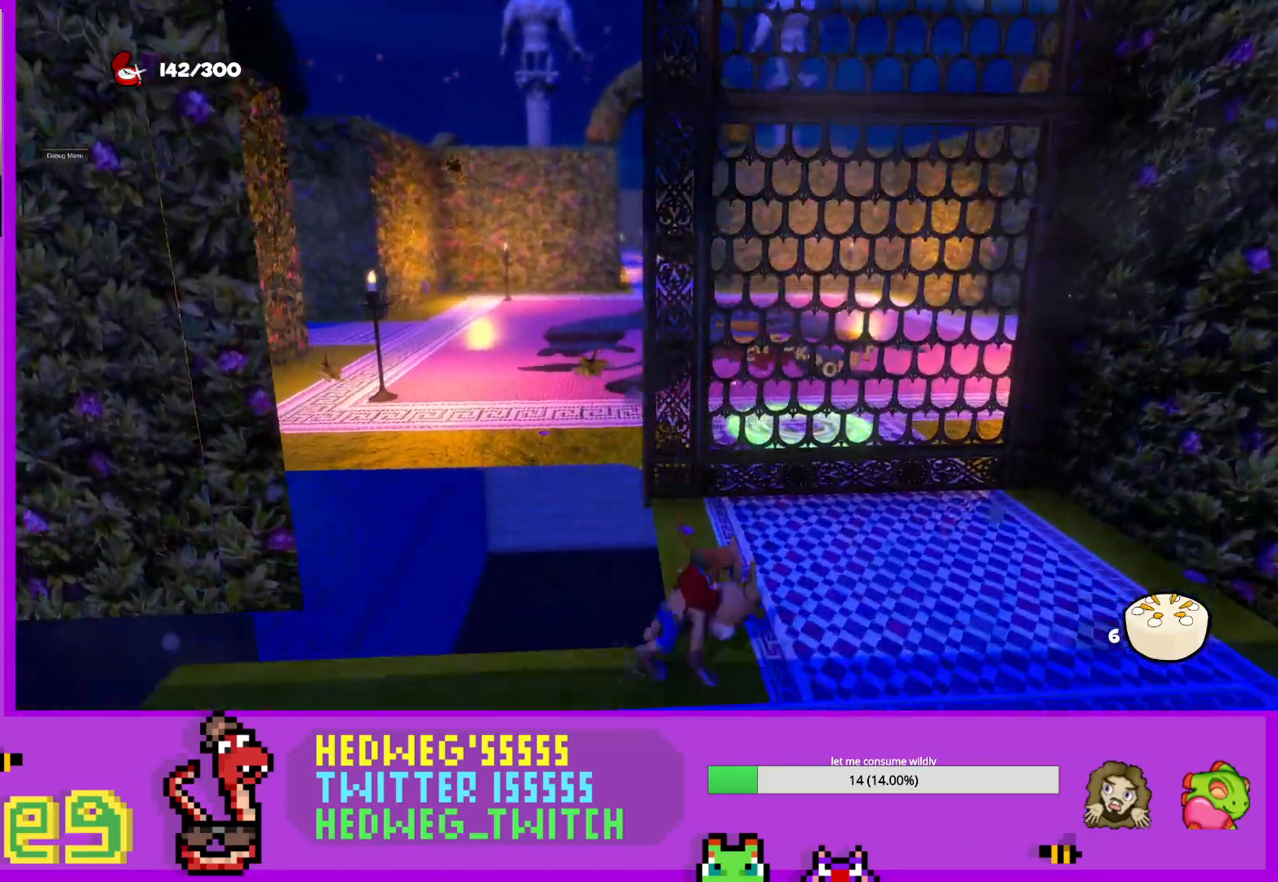
{"buttons": ["L1"], "left_stick": "up", "right_stick": "down", "events": [[67, "right_stick", "center"], [300, "left_stick", "up"], [417, "right_stick", "down"]]}
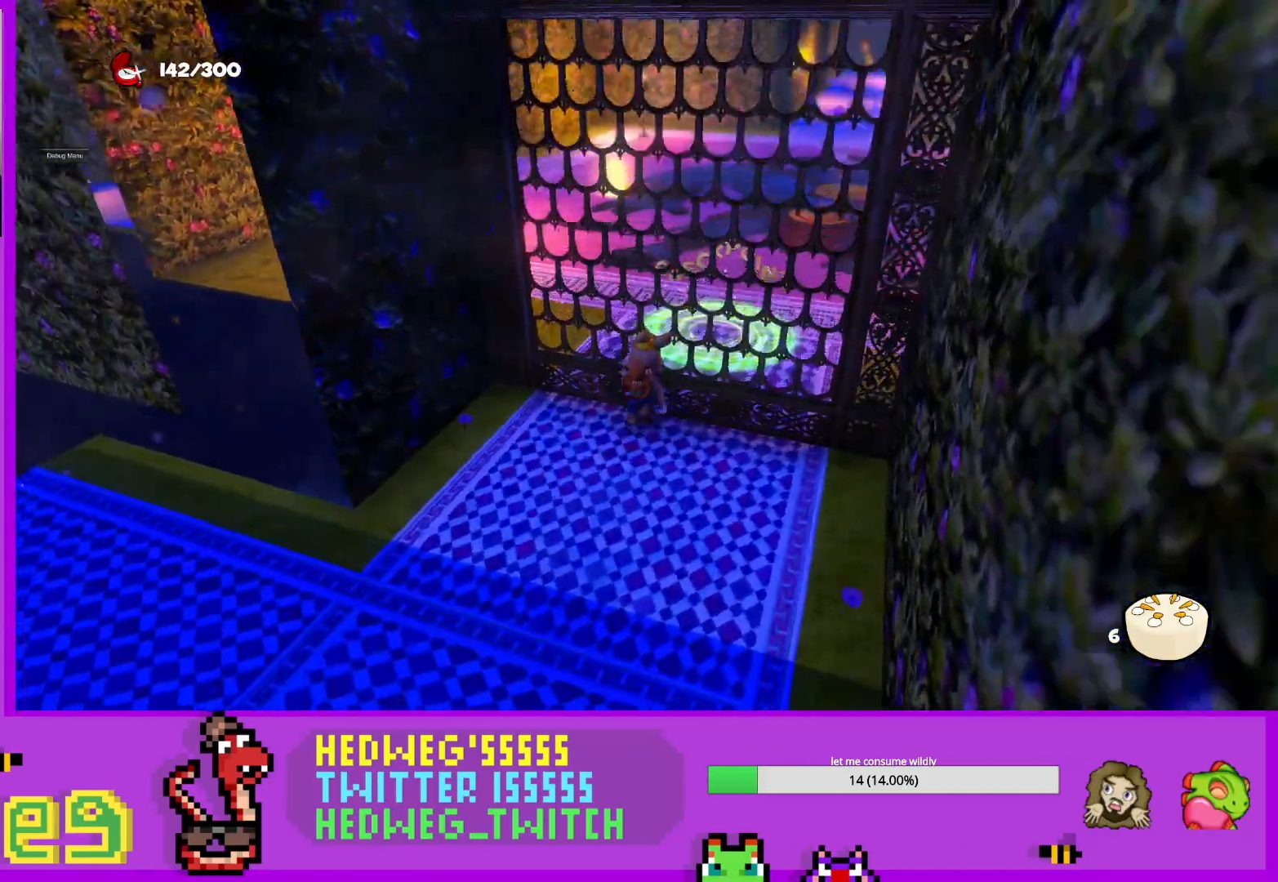
{"buttons": ["A", "L1"], "left_stick": "up", "right_stick": "center", "events": [[17, "L1", "up"], [117, "right_stick", "center"], [134, "left_stick", "center"], [184, "left_stick", "down"], [251, "L1", "down"], [401, "left_stick", "up"], [451, "A", "down"]]}
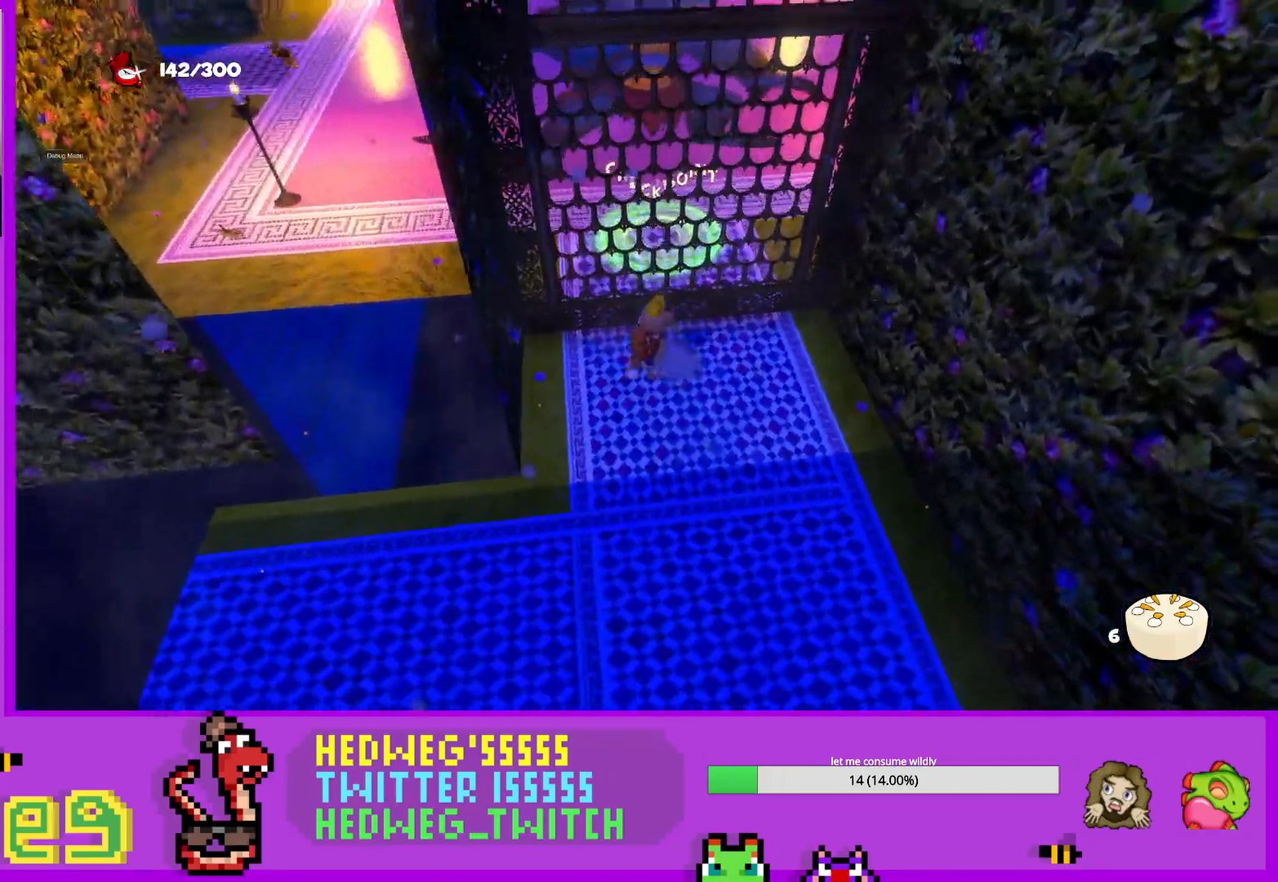
{"buttons": ["L1"], "left_stick": "up", "right_stick": "center", "events": [[400, "A", "up"]]}
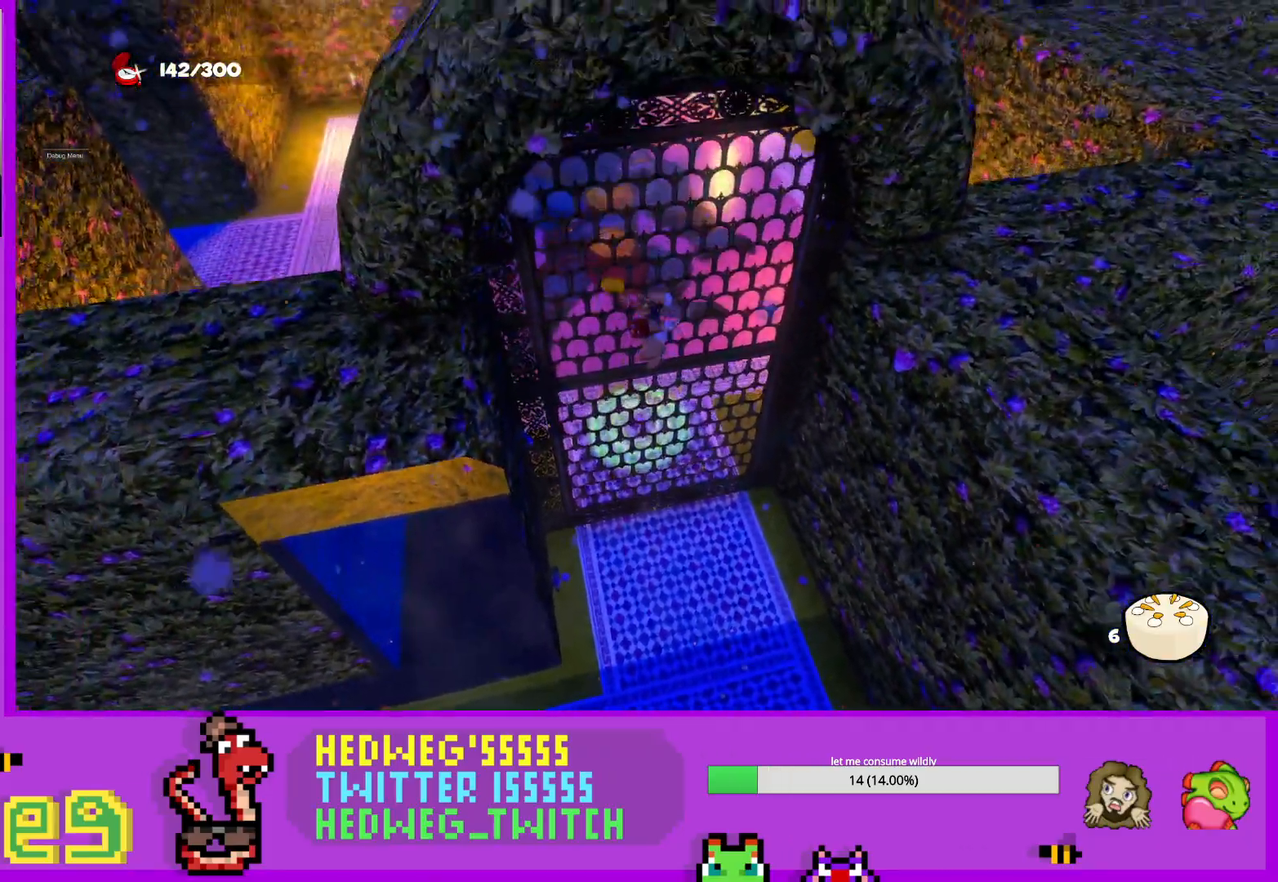
{"buttons": ["A", "L1"], "left_stick": "up", "right_stick": "center", "events": [[84, "left_stick", "up-left"], [251, "A", "down"], [267, "left_stick", "up"]]}
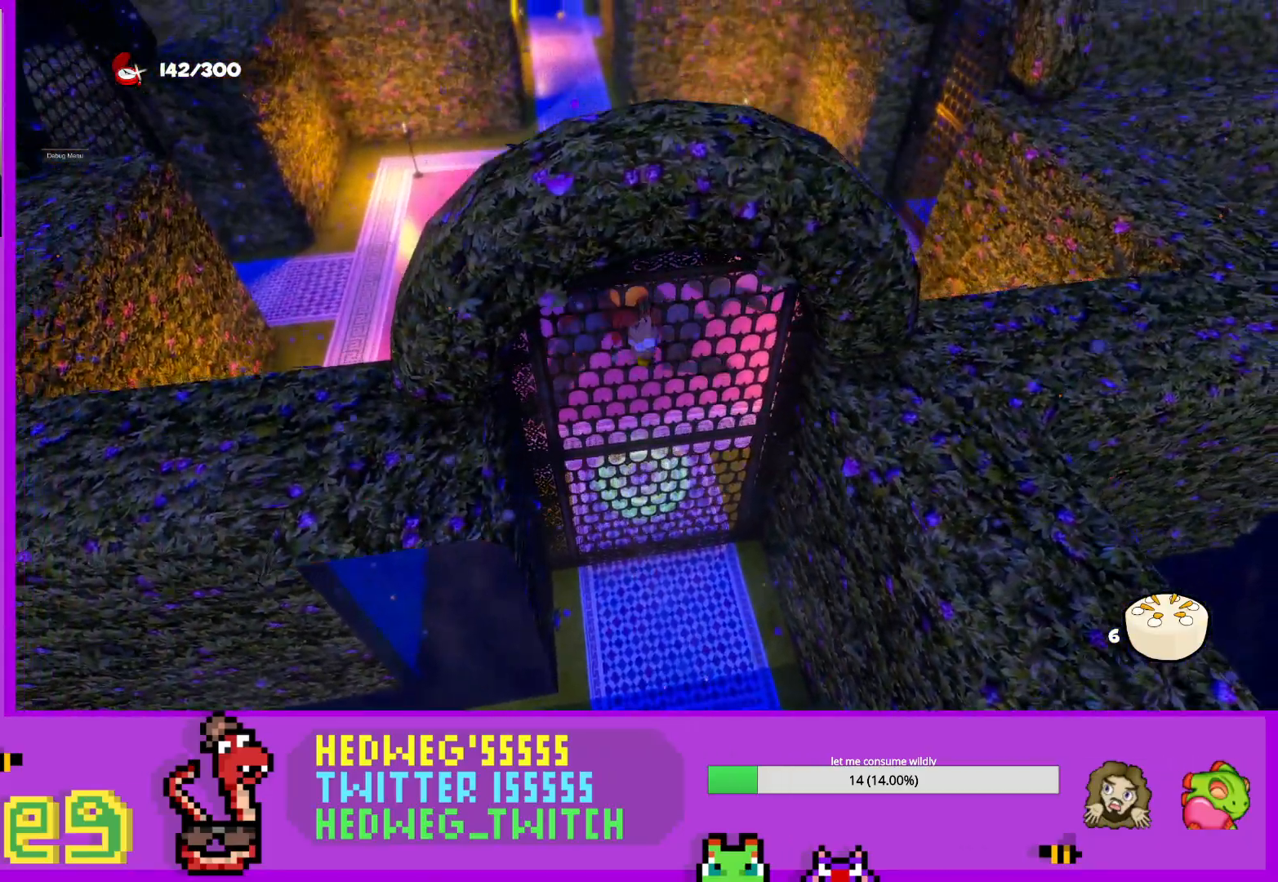
{"buttons": ["X", "L1"], "left_stick": "up-left", "right_stick": "center", "events": [[150, "left_stick", "up-left"], [367, "X", "down"], [417, "A", "up"]]}
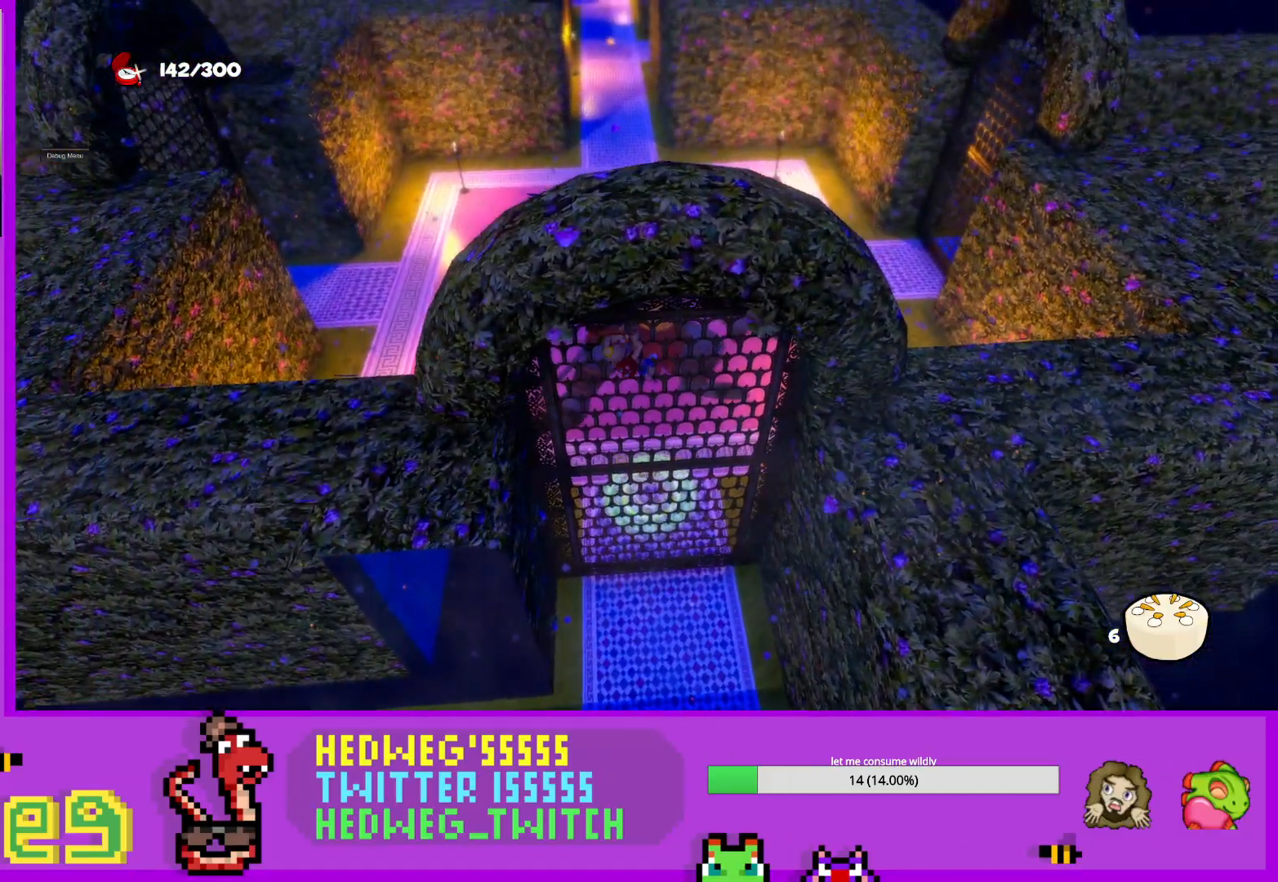
{"buttons": [], "left_stick": "up-left", "right_stick": "center", "events": [[150, "X", "up"], [300, "L1", "up"], [350, "X", "down"], [467, "X", "up"]]}
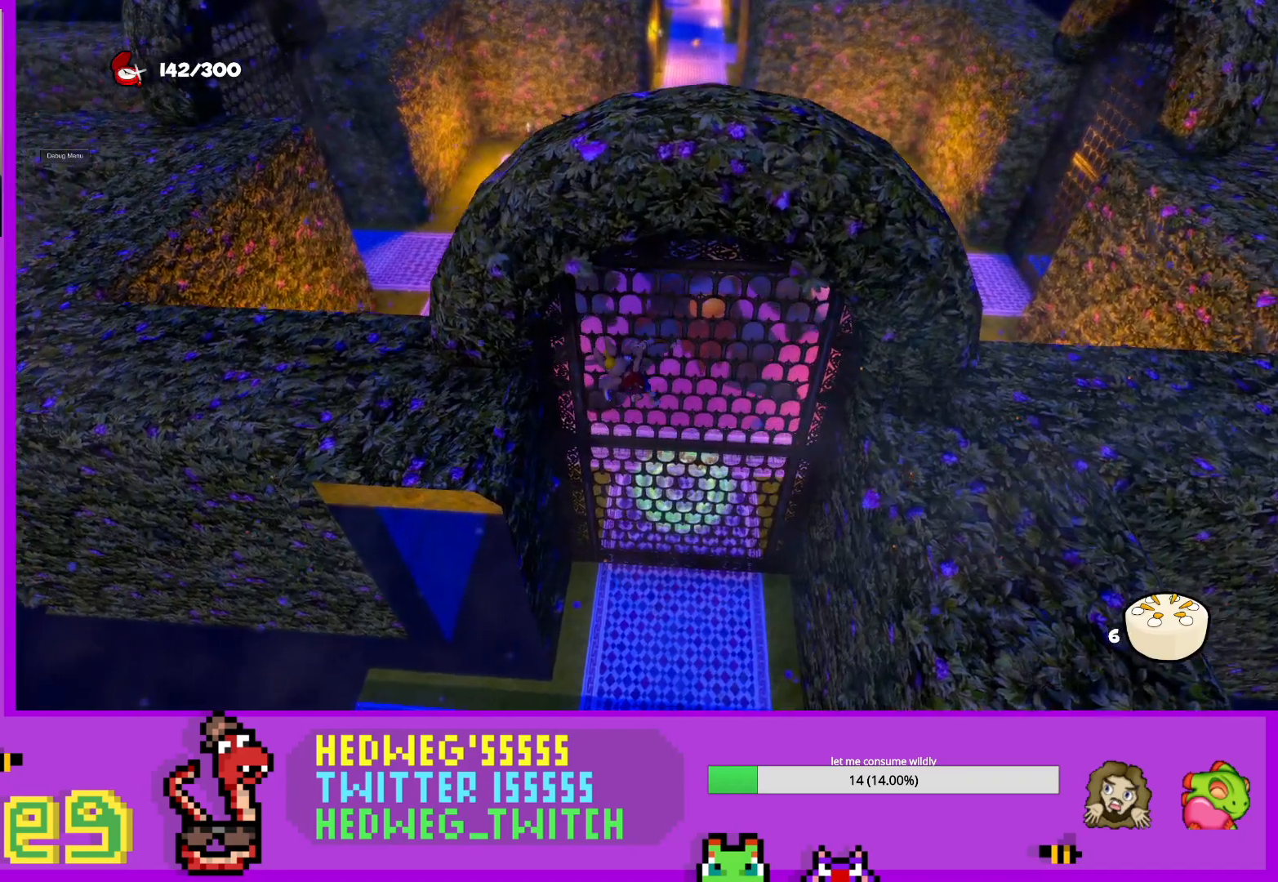
{"buttons": [], "left_stick": "down-left", "right_stick": "center", "events": [[150, "left_stick", "left"], [334, "right_stick", "up-left"], [401, "right_stick", "center"], [501, "left_stick", "down-left"]]}
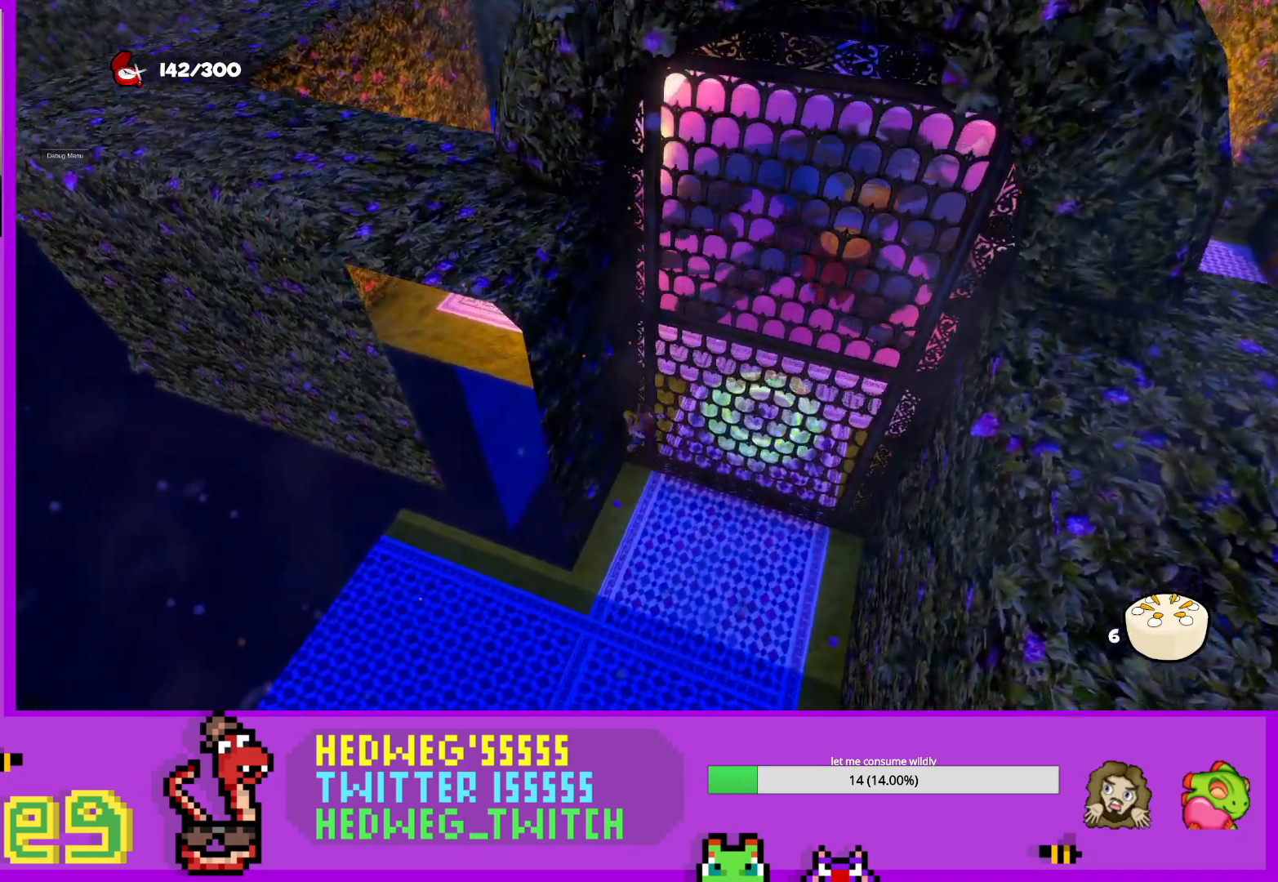
{"buttons": ["L1"], "left_stick": "left", "right_stick": "center", "events": [[66, "L1", "down"], [83, "right_stick", "left"], [300, "right_stick", "center"], [333, "left_stick", "left"]]}
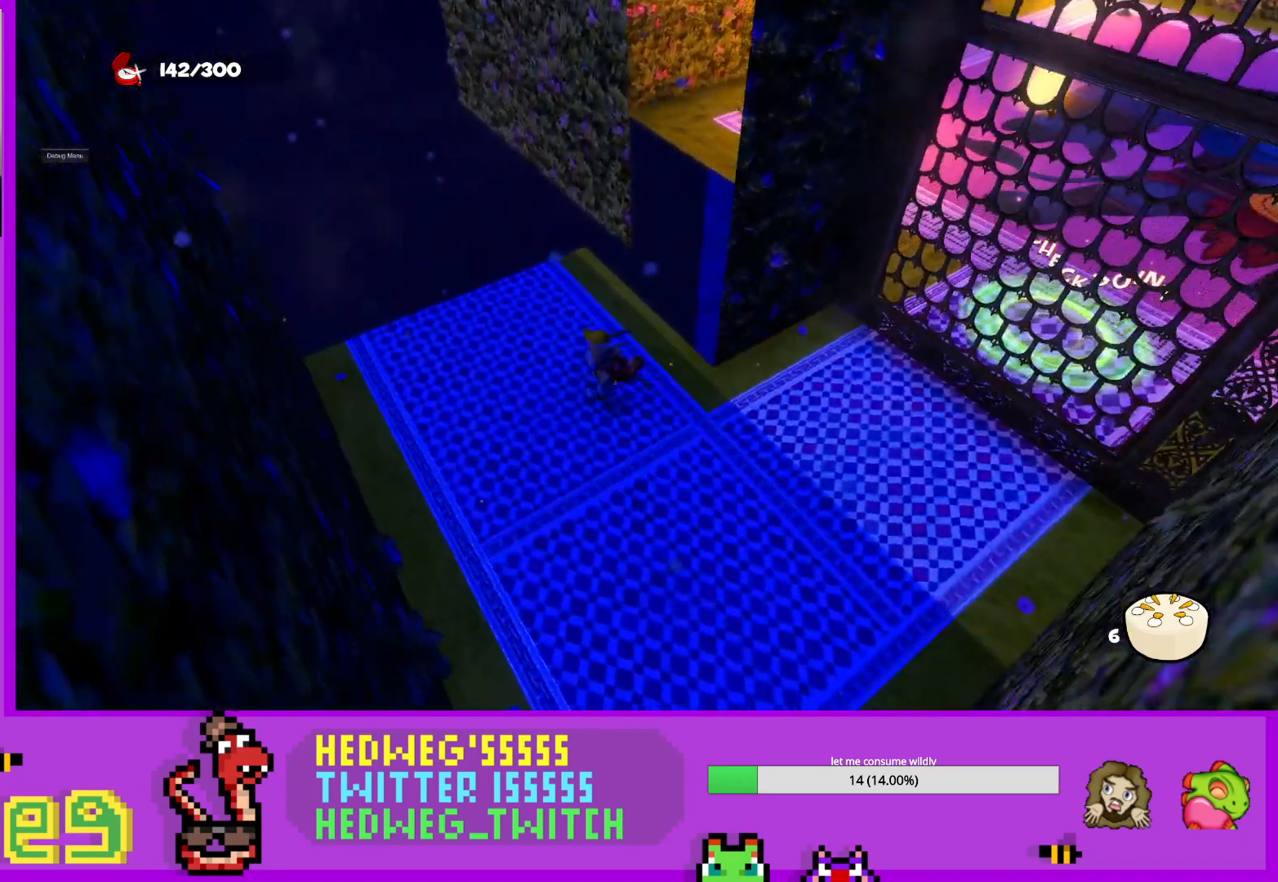
{"buttons": [], "left_stick": "up", "right_stick": "center", "events": [[17, "right_stick", "up"], [67, "left_stick", "up-left"], [167, "L1", "up"], [167, "right_stick", "center"], [217, "left_stick", "center"], [351, "right_stick", "up"], [434, "left_stick", "up"], [434, "right_stick", "center"]]}
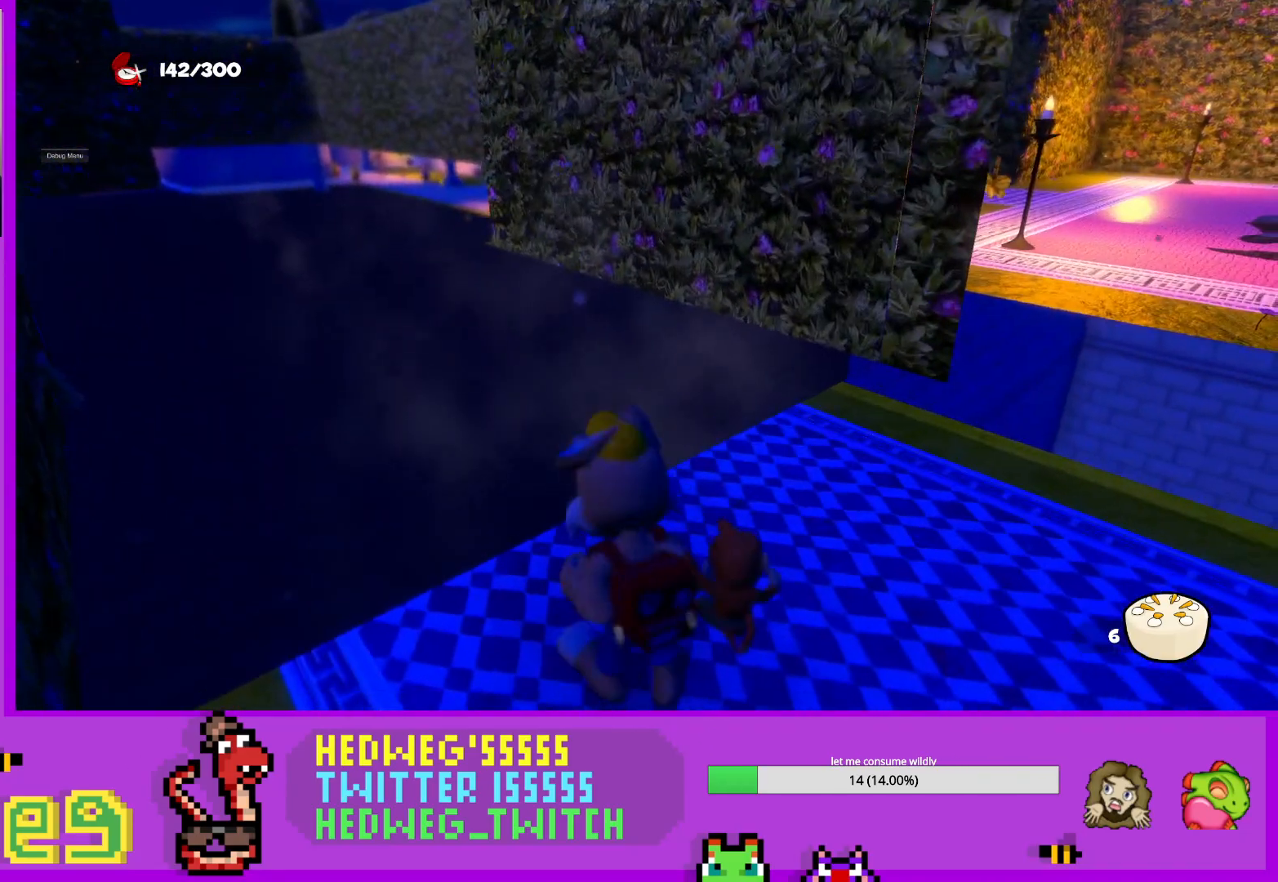
{"buttons": [], "left_stick": "center", "right_stick": "center", "events": [[83, "left_stick", "center"], [417, "right_stick", "left"], [500, "right_stick", "center"]]}
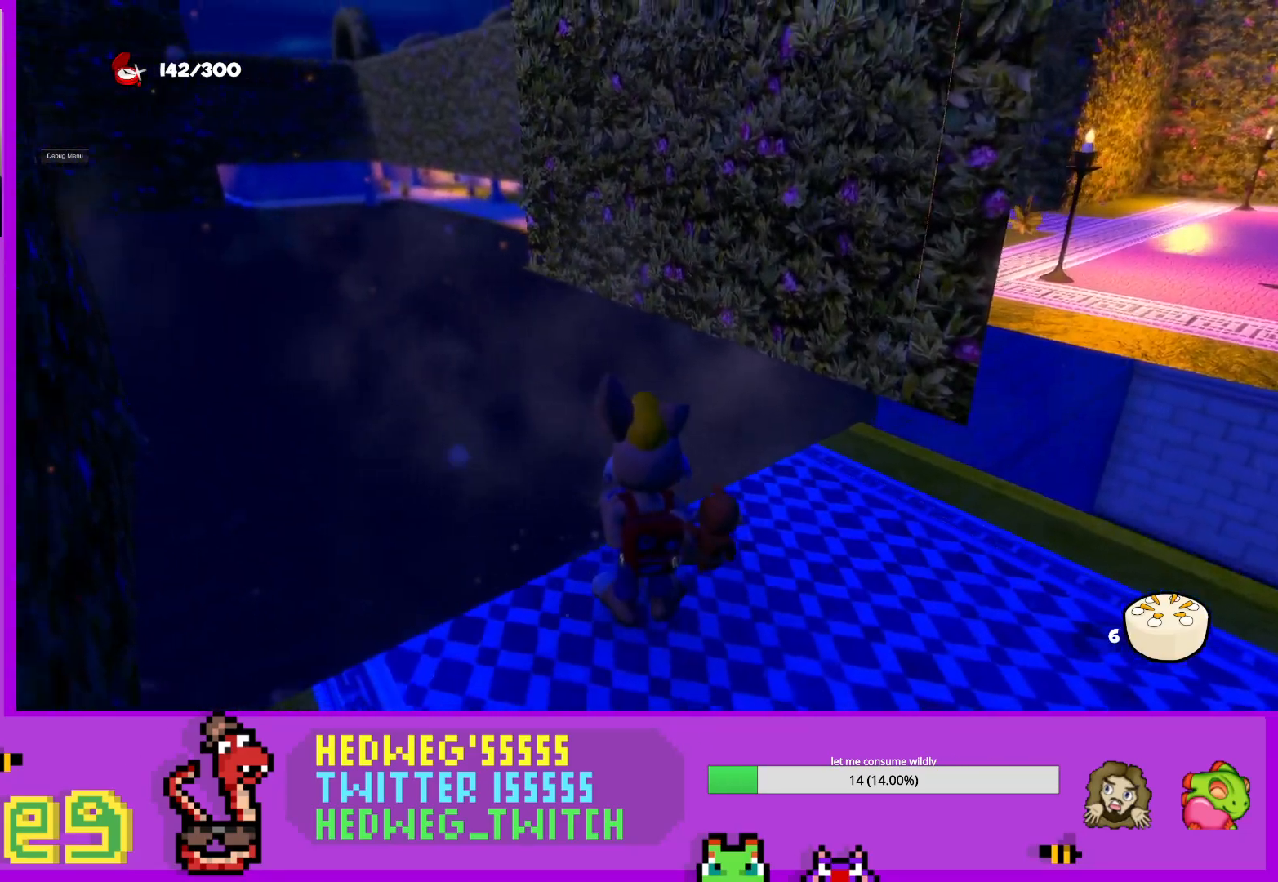
{"buttons": [], "left_stick": "center", "right_stick": "center", "events": []}
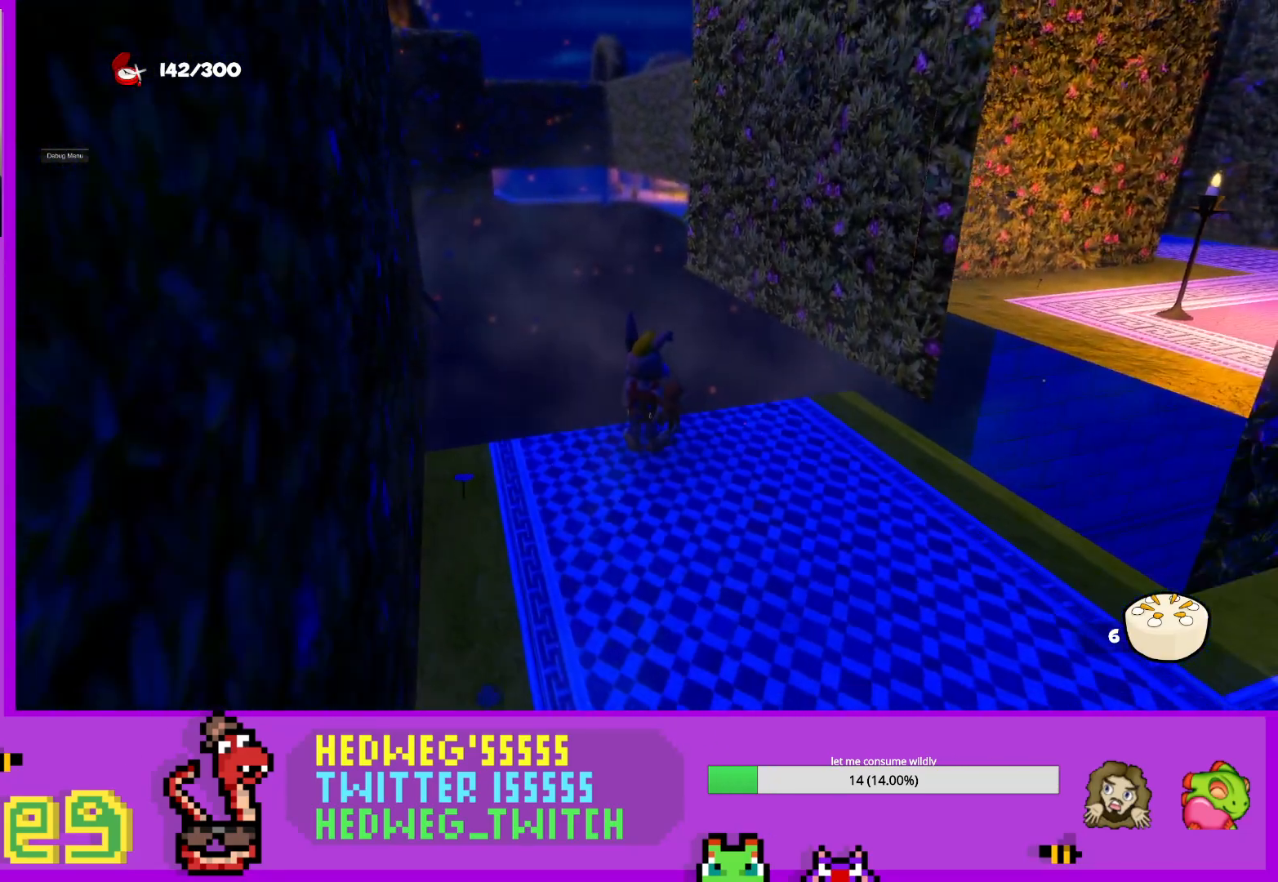
{"buttons": [], "left_stick": "center", "right_stick": "left", "events": [[200, "left_stick", "down"], [300, "right_stick", "left"], [333, "left_stick", "center"]]}
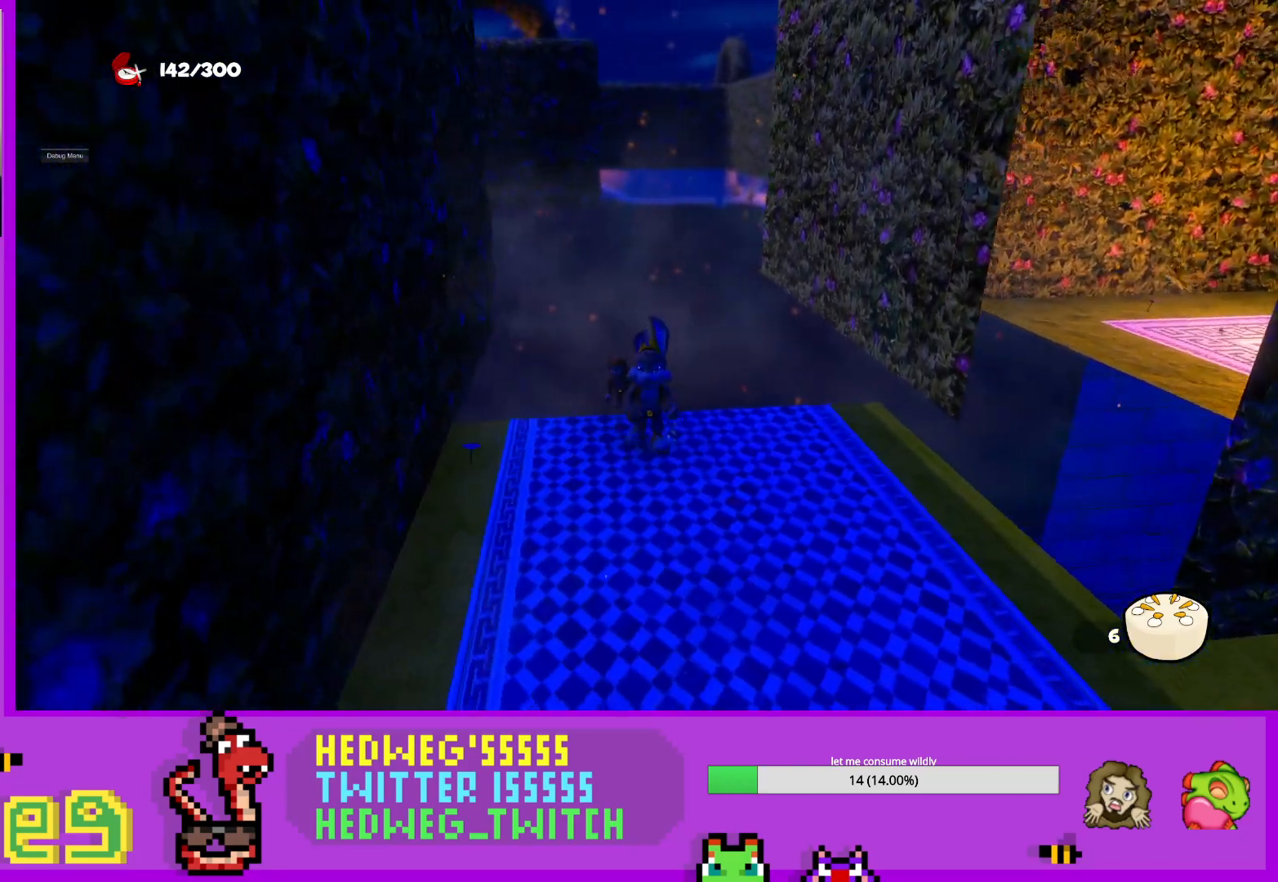
{"buttons": [], "left_stick": "center", "right_stick": "center", "events": [[234, "right_stick", "up-left"], [434, "right_stick", "center"]]}
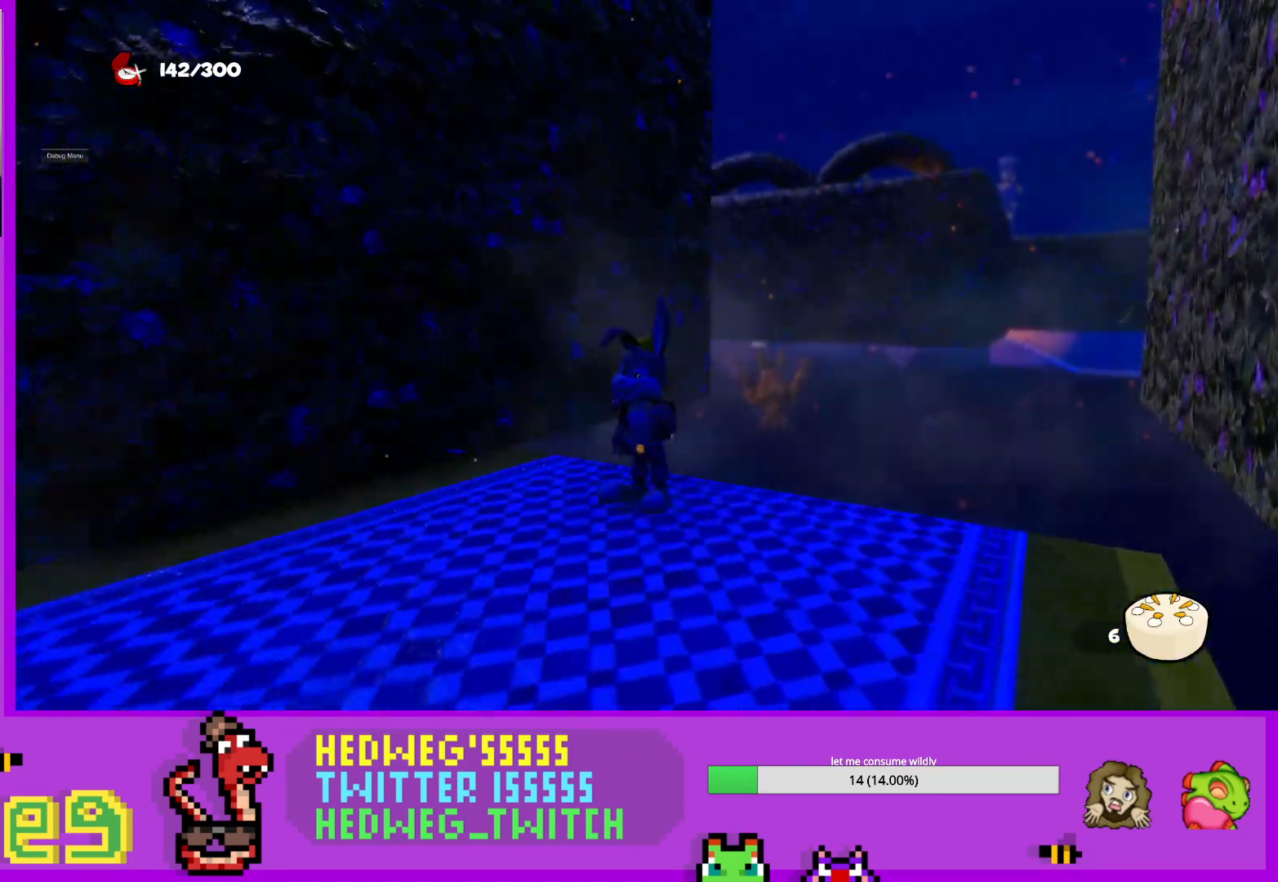
{"buttons": [], "left_stick": "center", "right_stick": "center", "events": []}
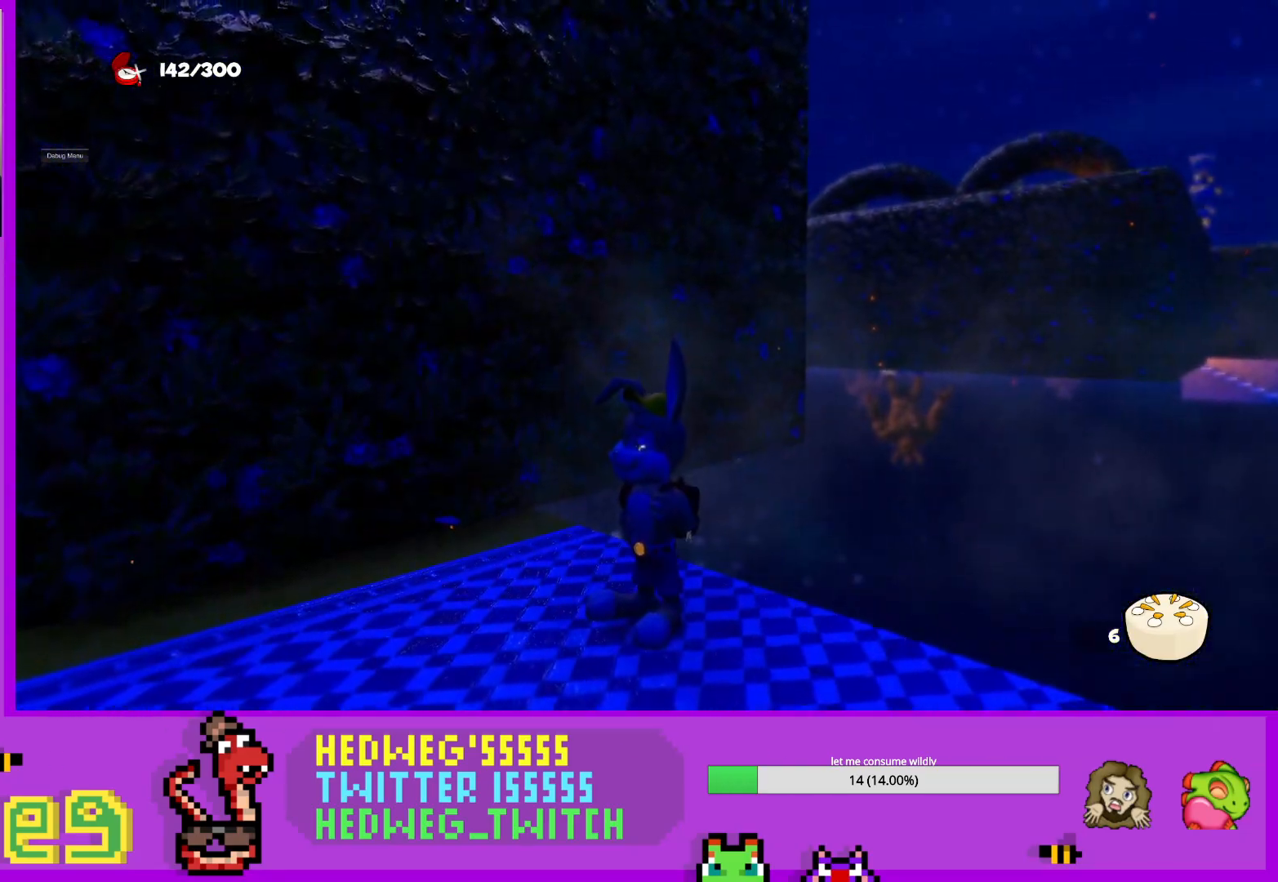
{"buttons": [], "left_stick": "center", "right_stick": "right", "events": [[317, "right_stick", "right"]]}
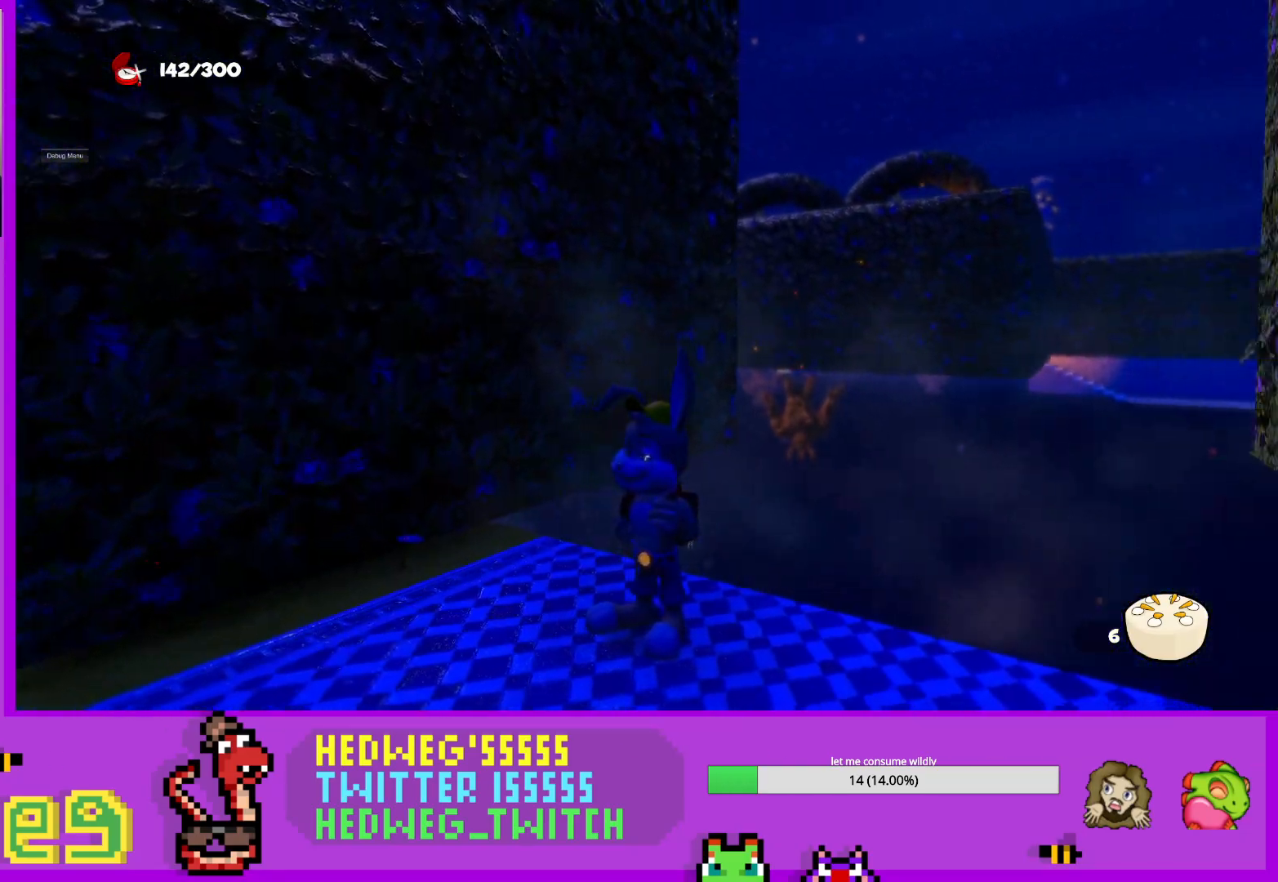
{"buttons": [], "left_stick": "center", "right_stick": "right", "events": [[233, "right_stick", "center"], [367, "right_stick", "right"]]}
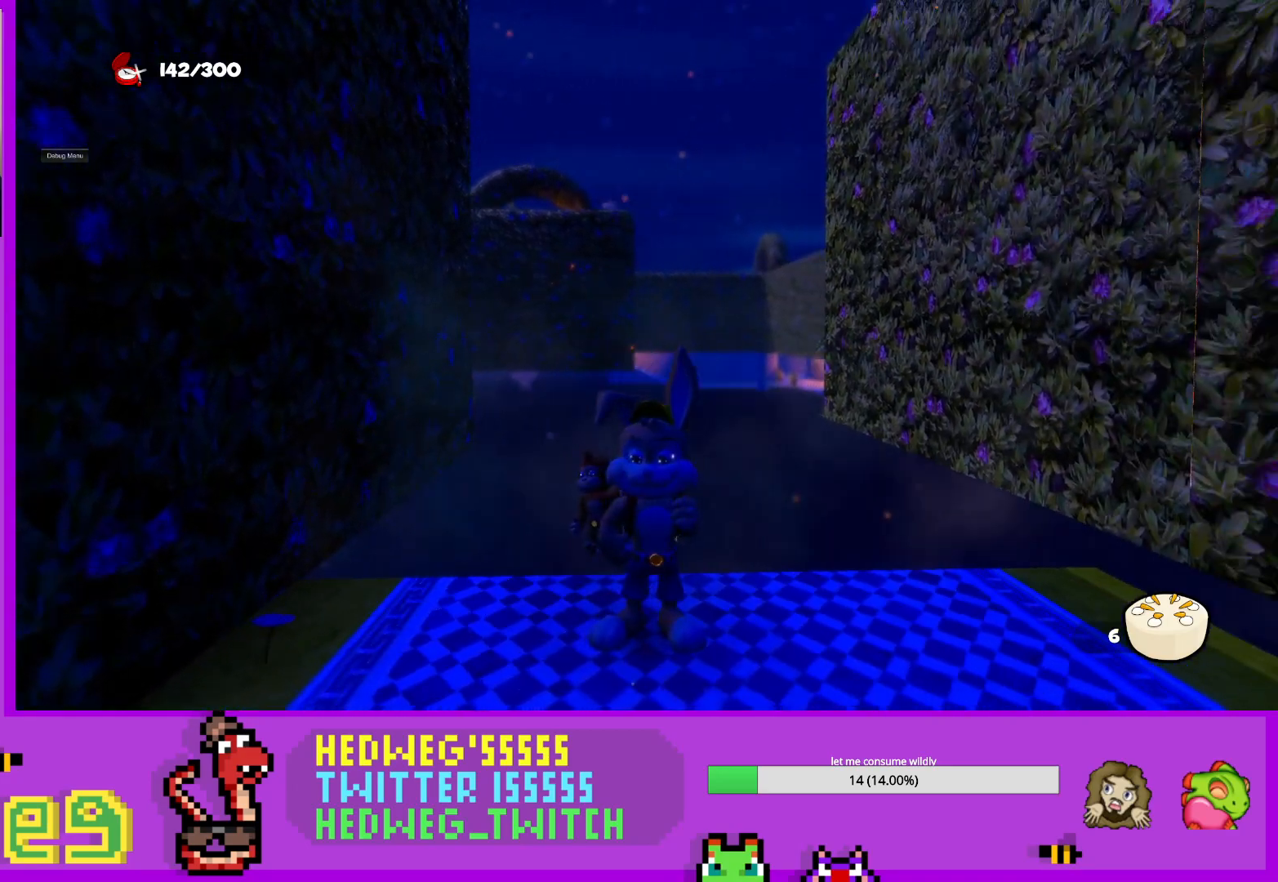
{"buttons": [], "left_stick": "center", "right_stick": "center", "events": [[284, "right_stick", "center"]]}
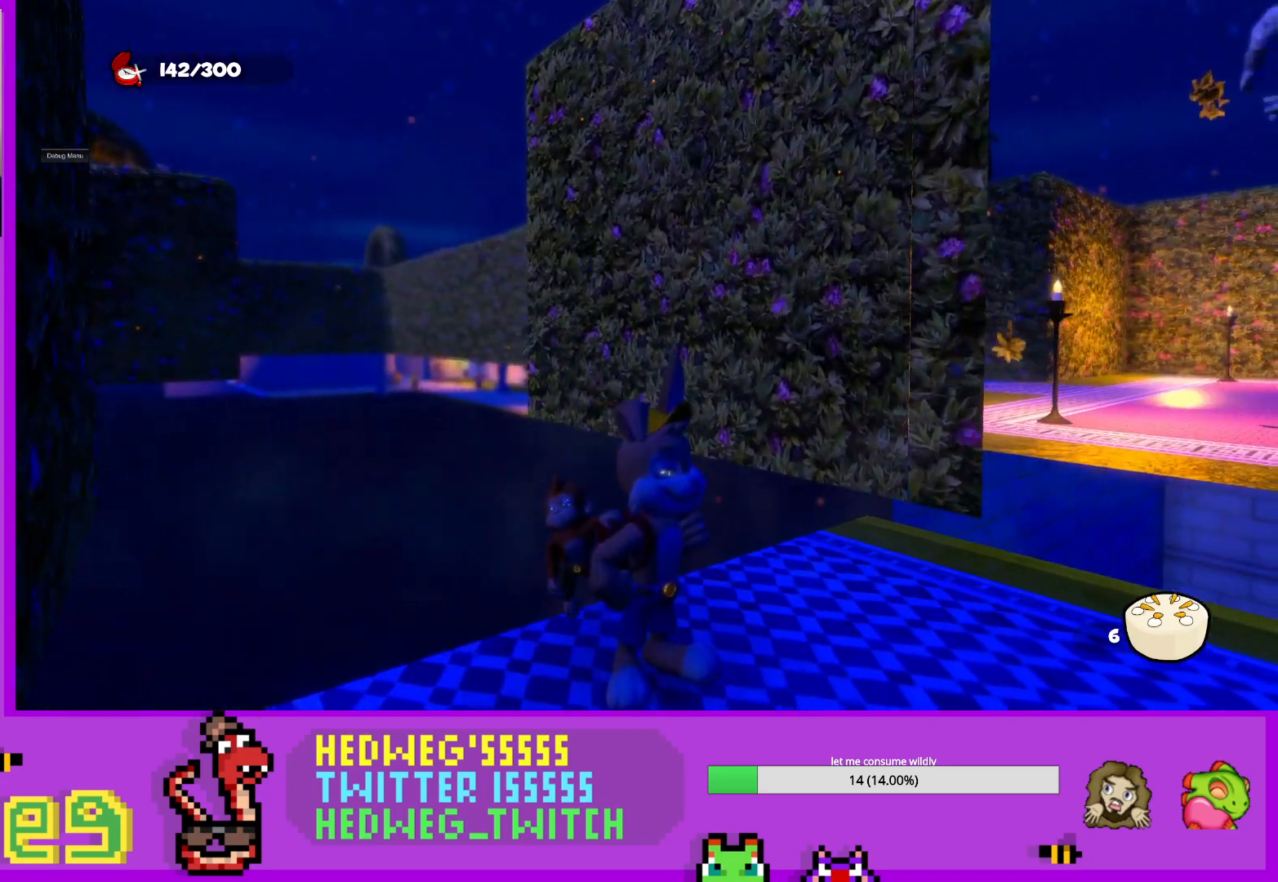
{"buttons": [], "left_stick": "up-left", "right_stick": "center", "events": [[167, "left_stick", "down-right"], [283, "left_stick", "center"], [417, "left_stick", "up-left"]]}
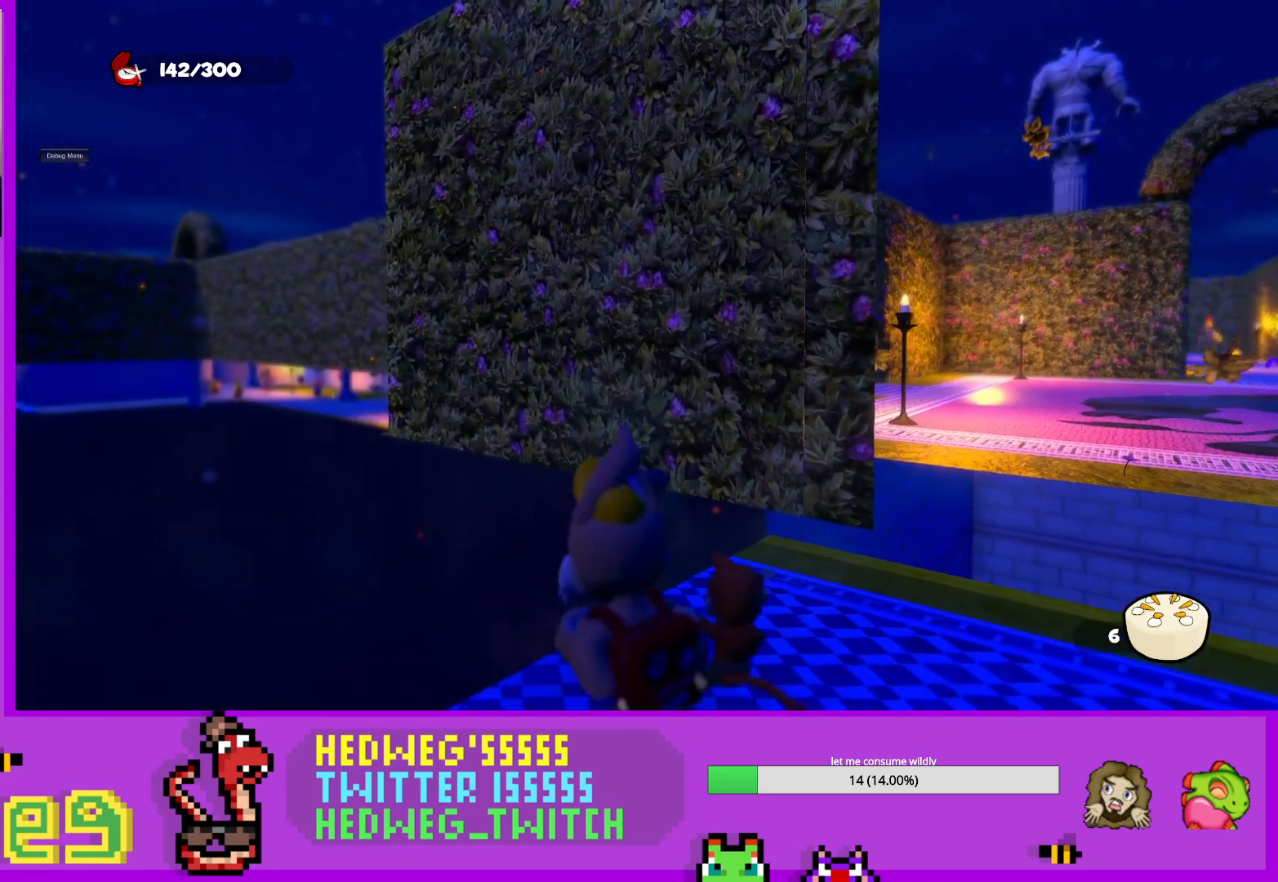
{"buttons": [], "left_stick": "center", "right_stick": "center", "events": [[34, "left_stick", "center"], [84, "right_stick", "left"], [184, "right_stick", "center"], [267, "left_stick", "up"], [384, "left_stick", "center"]]}
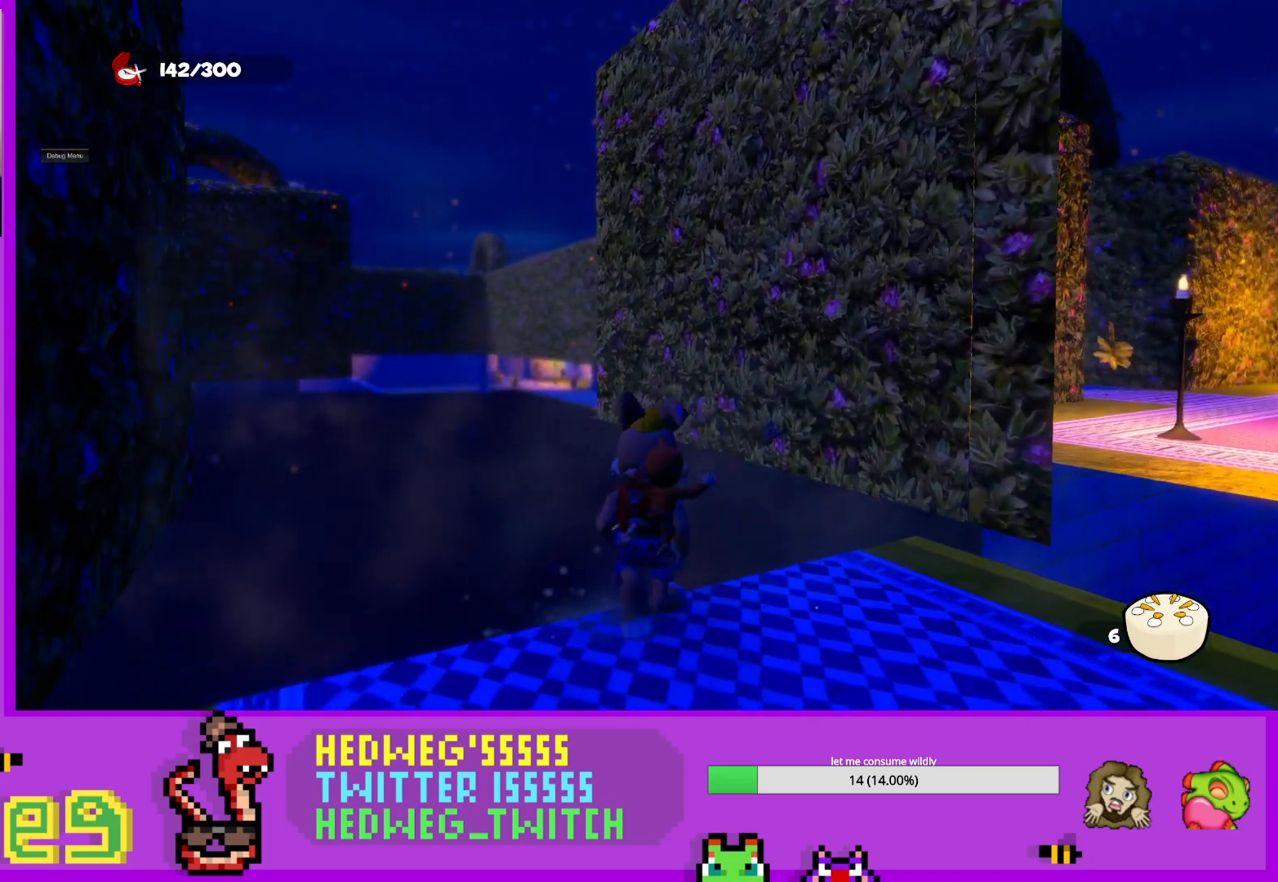
{"buttons": [], "left_stick": "center", "right_stick": "center", "events": []}
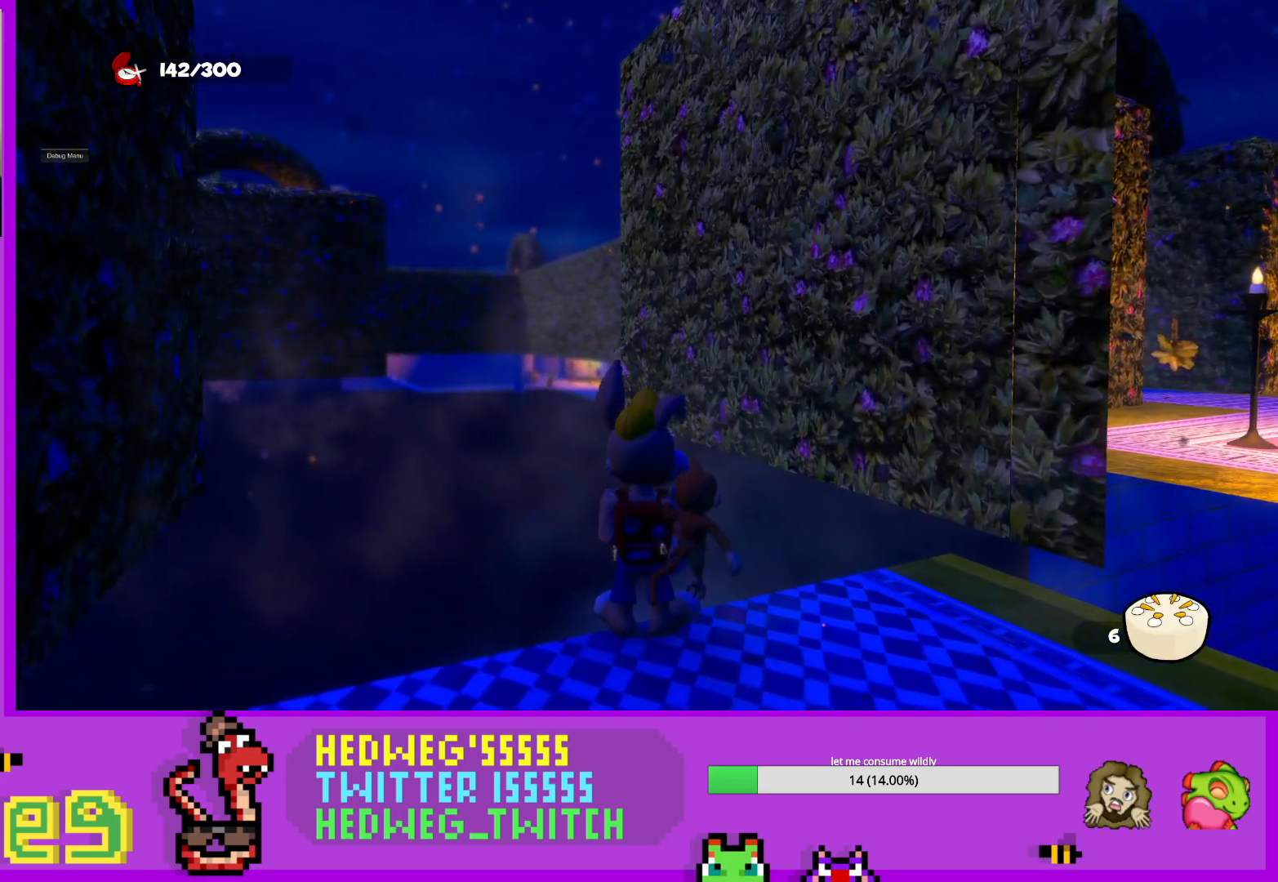
{"buttons": [], "left_stick": "down", "right_stick": "center", "events": [[134, "left_stick", "down"], [217, "left_stick", "center"], [501, "left_stick", "down"]]}
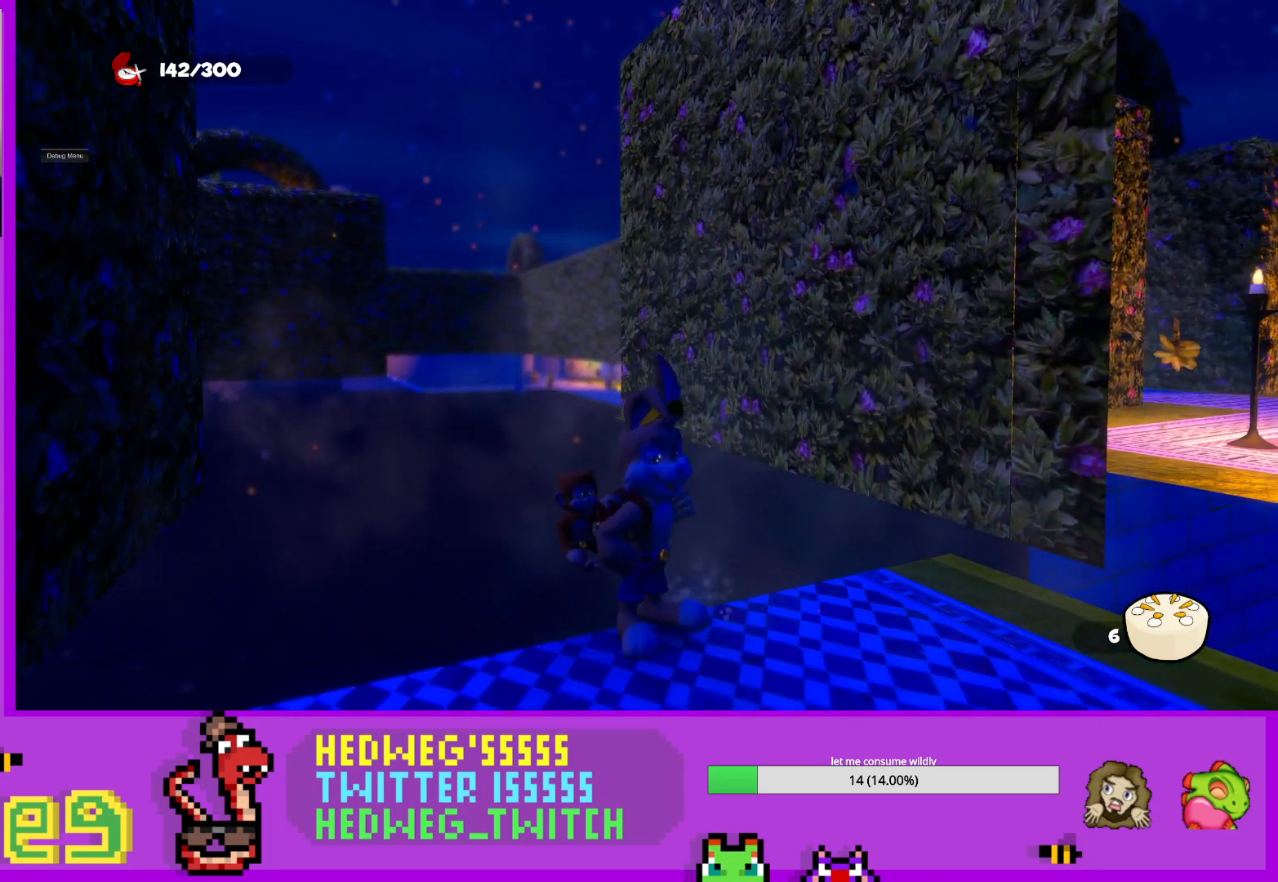
{"buttons": ["A", "L1"], "left_stick": "up", "right_stick": "center", "events": [[50, "L1", "down"], [100, "left_stick", "up"], [200, "A", "down"]]}
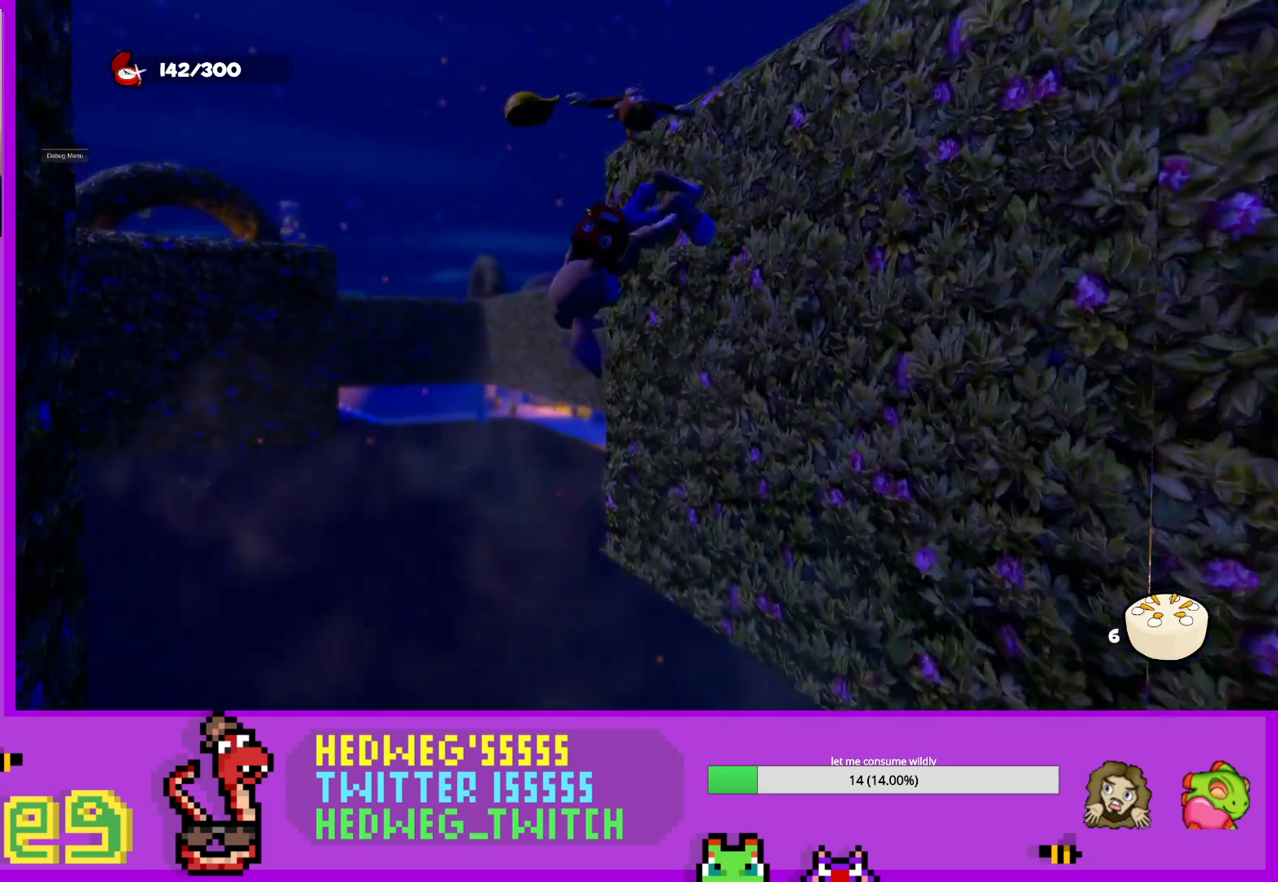
{"buttons": [], "left_stick": "up", "right_stick": "center", "events": [[150, "A", "up"], [200, "L1", "up"]]}
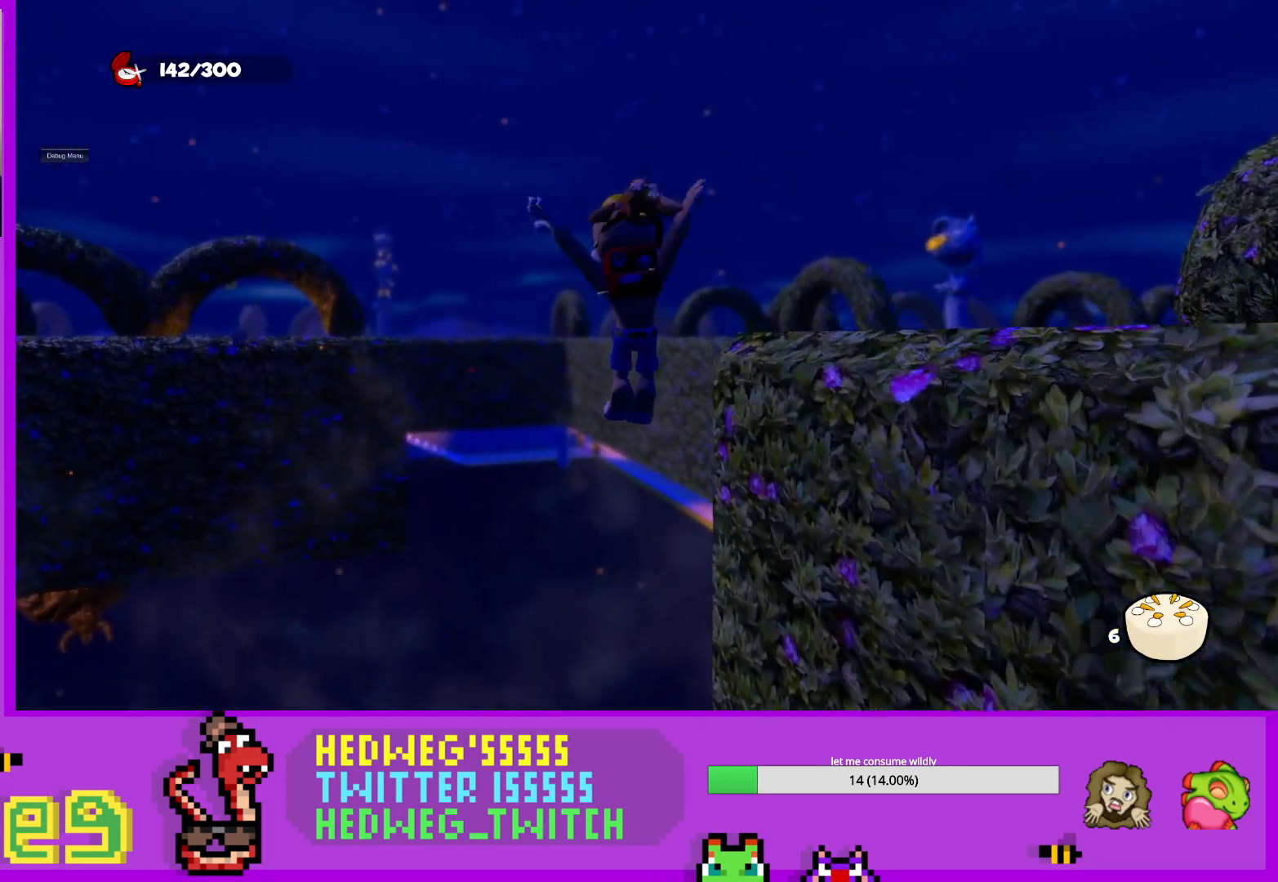
{"buttons": [], "left_stick": "up-right", "right_stick": "right", "events": [[50, "A", "down"], [217, "left_stick", "up-right"], [300, "A", "up"], [400, "right_stick", "right"]]}
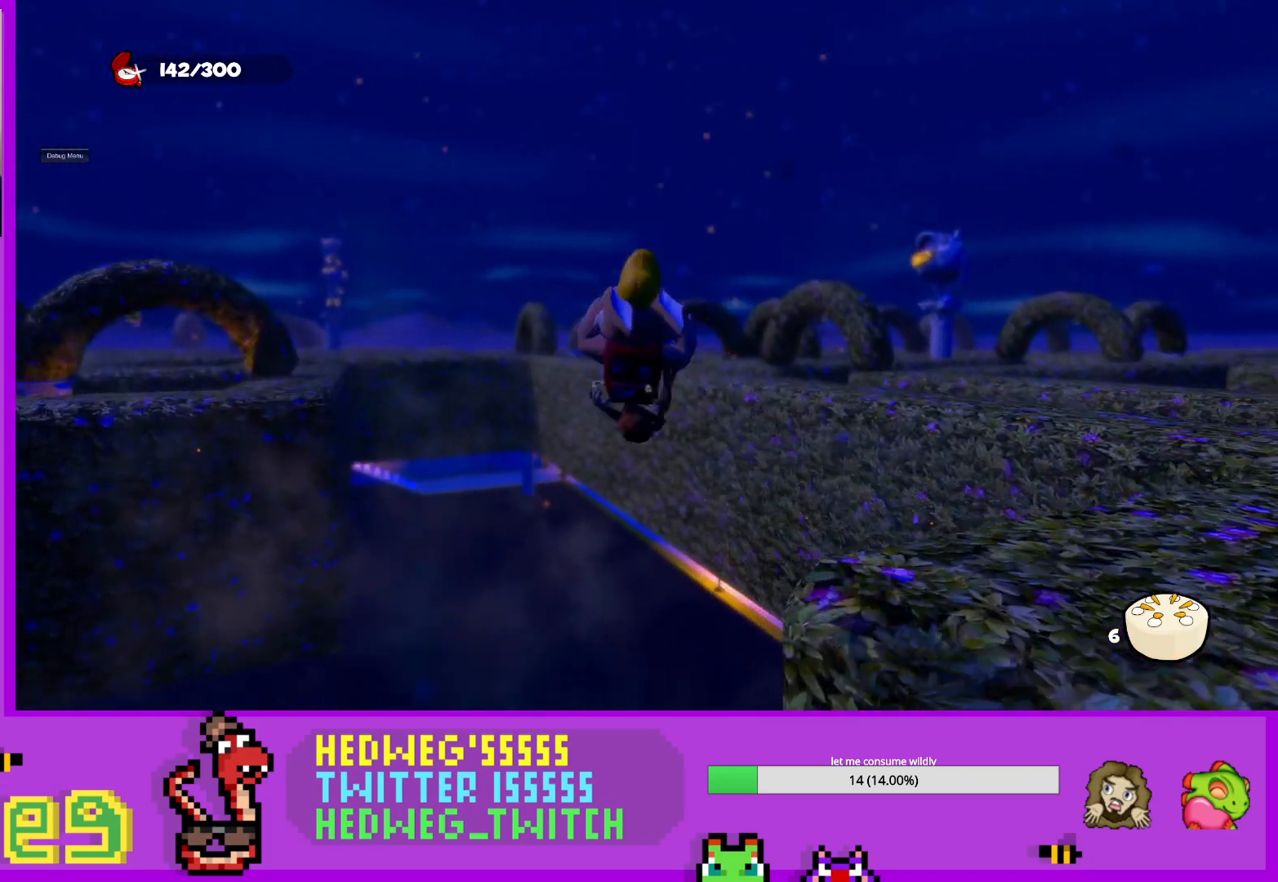
{"buttons": [], "left_stick": "up-right", "right_stick": "center", "events": [[234, "right_stick", "center"], [267, "X", "down"], [467, "X", "up"]]}
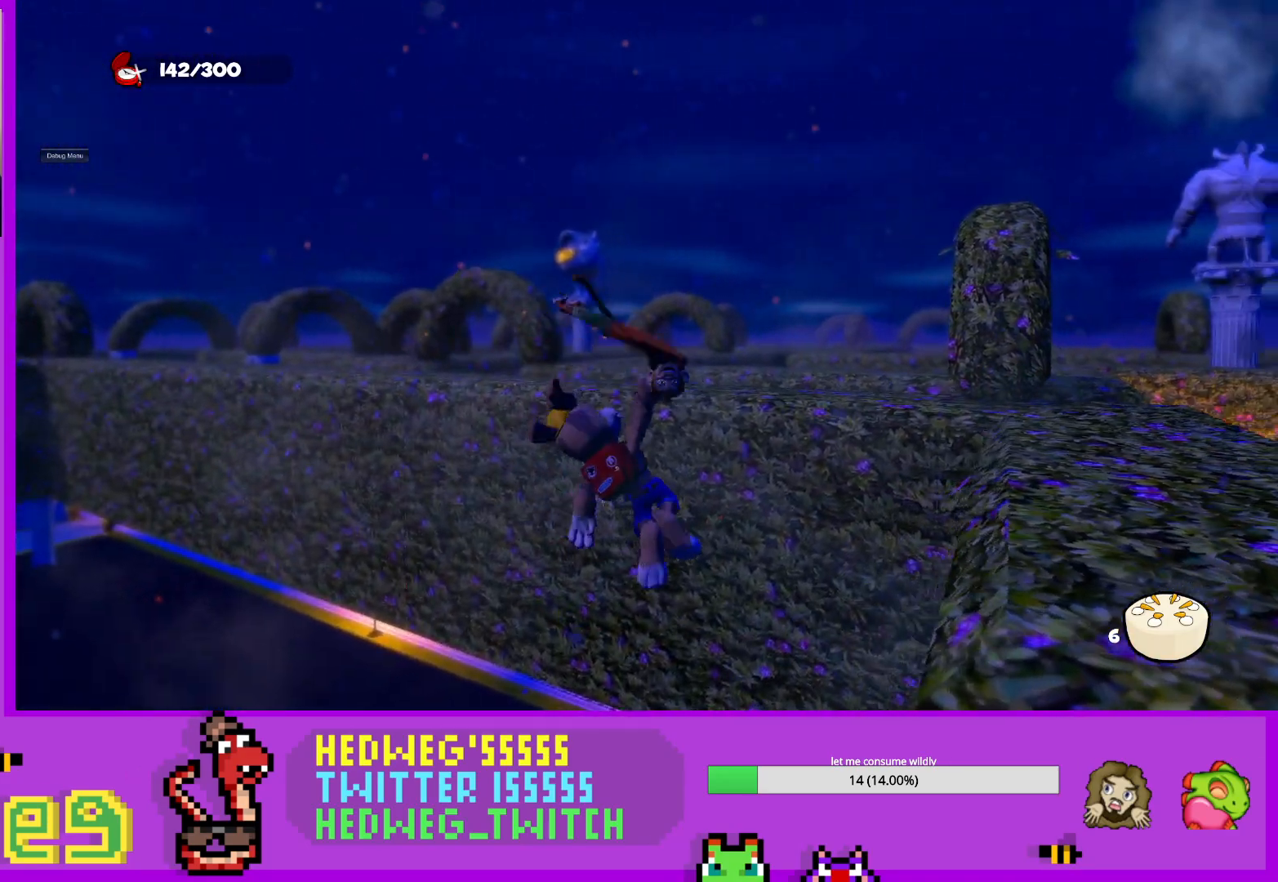
{"buttons": [], "left_stick": "up-left", "right_stick": "left", "events": [[217, "left_stick", "up-left"], [233, "right_stick", "left"]]}